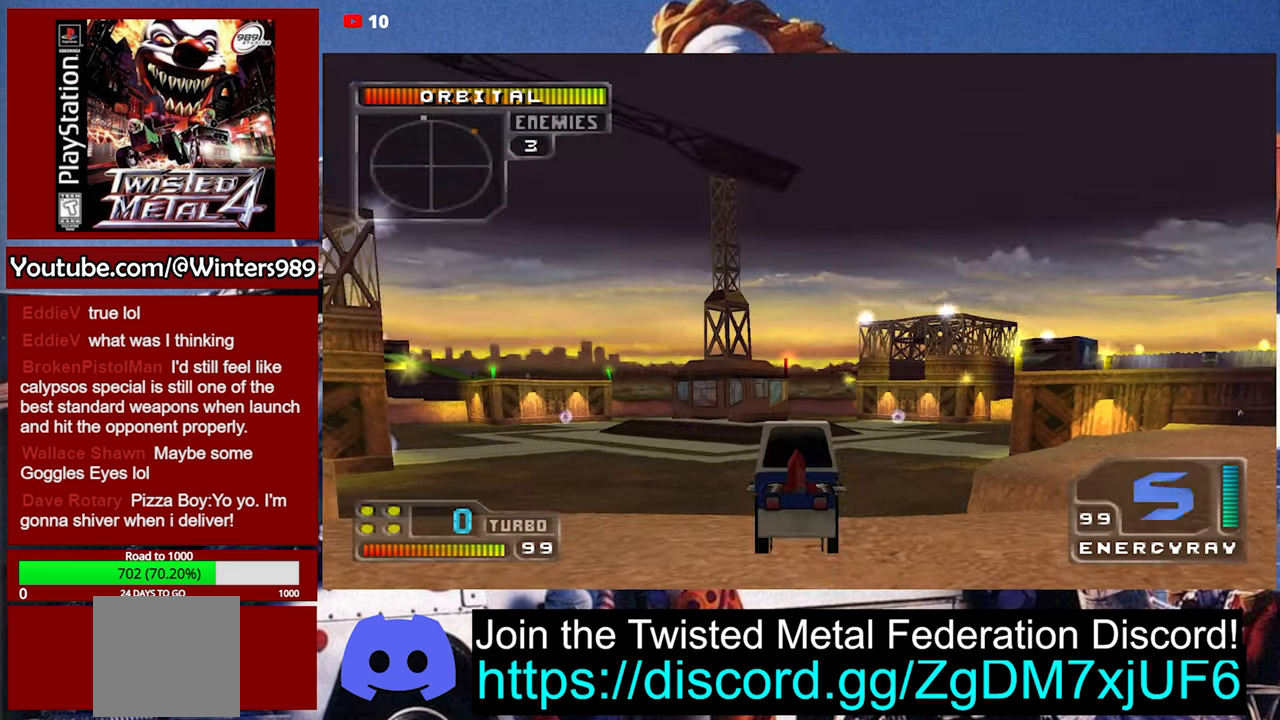
Gameplay with a controller (Xbox layout); each line is a JSON object with the inputs held at the frame after it. "events" lists button and stick changes between this image and that frame as [ms after this image, input, new state], when the widget could be followed in between. Not read: right_stick.
{"buttons": [], "left_stick": "center", "events": [[333, "START", "down"], [467, "START", "up"]]}
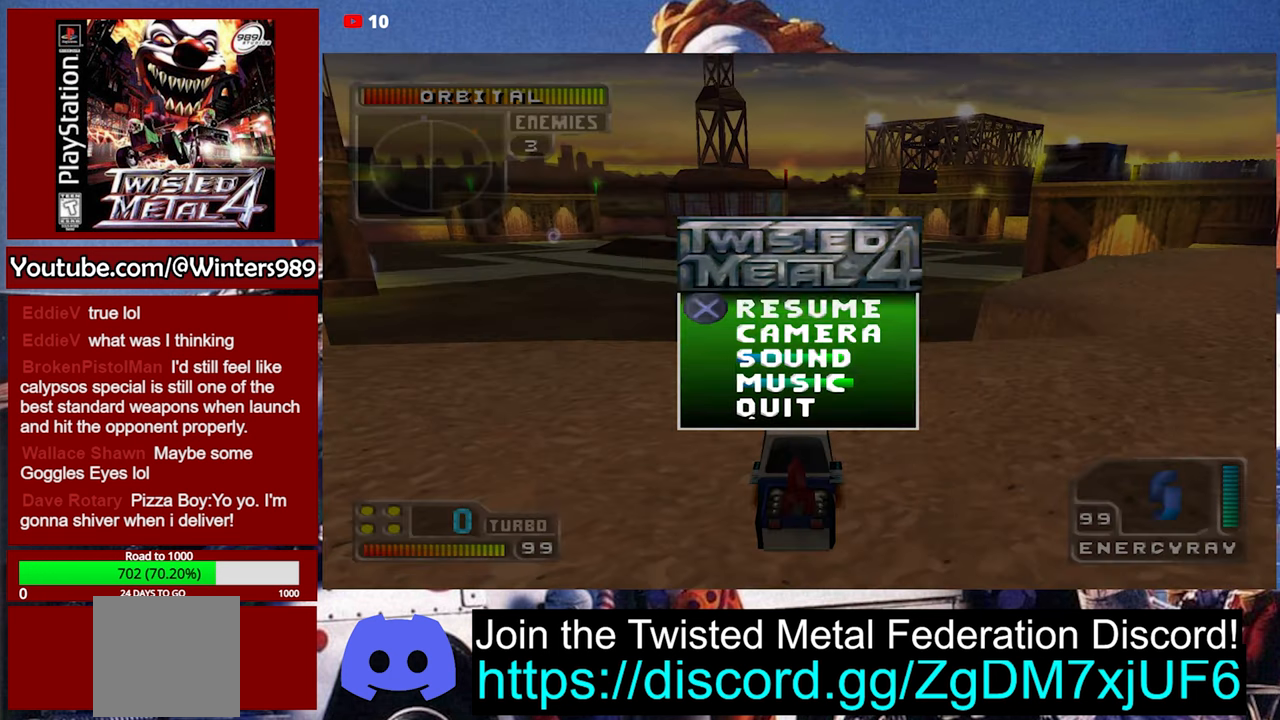
{"buttons": ["DPAD_DOWN"], "left_stick": "center", "events": [[100, "DPAD_DOWN", "down"], [233, "DPAD_DOWN", "up"], [300, "DPAD_DOWN", "down"], [400, "DPAD_DOWN", "up"], [467, "DPAD_DOWN", "down"]]}
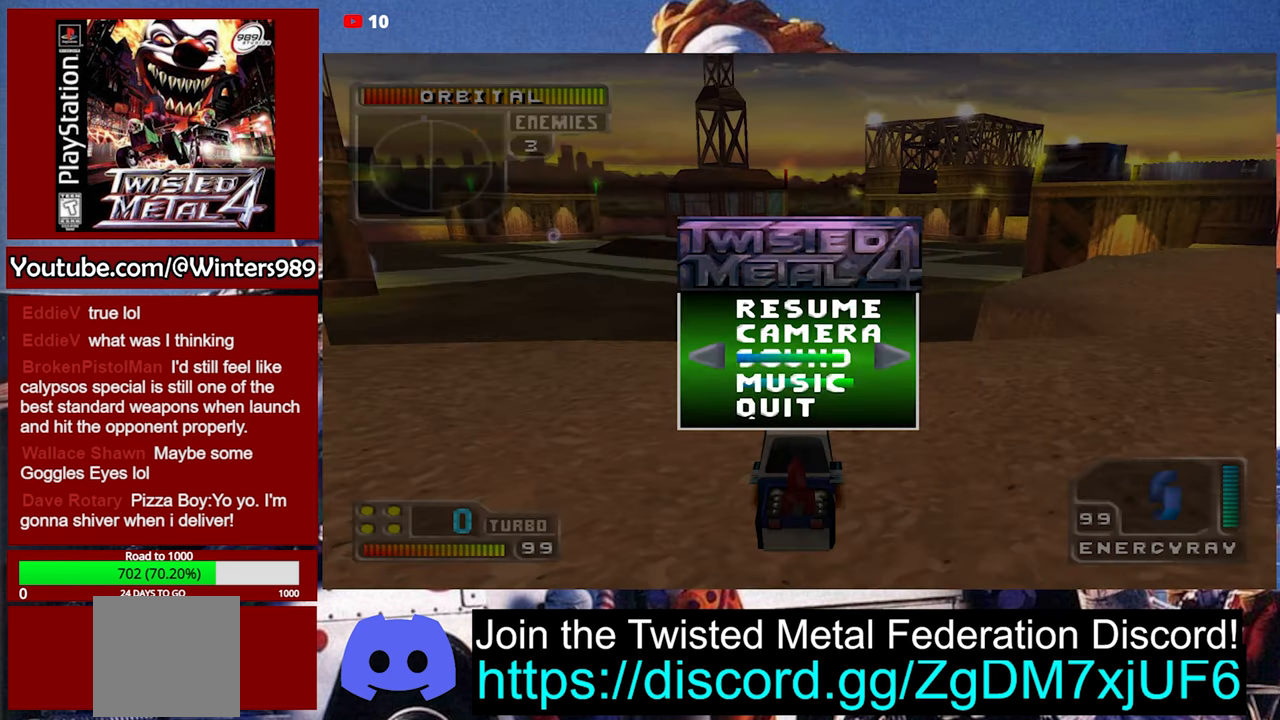
{"buttons": [], "left_stick": "center", "events": [[67, "DPAD_DOWN", "up"], [167, "DPAD_LEFT", "down"], [467, "DPAD_LEFT", "up"]]}
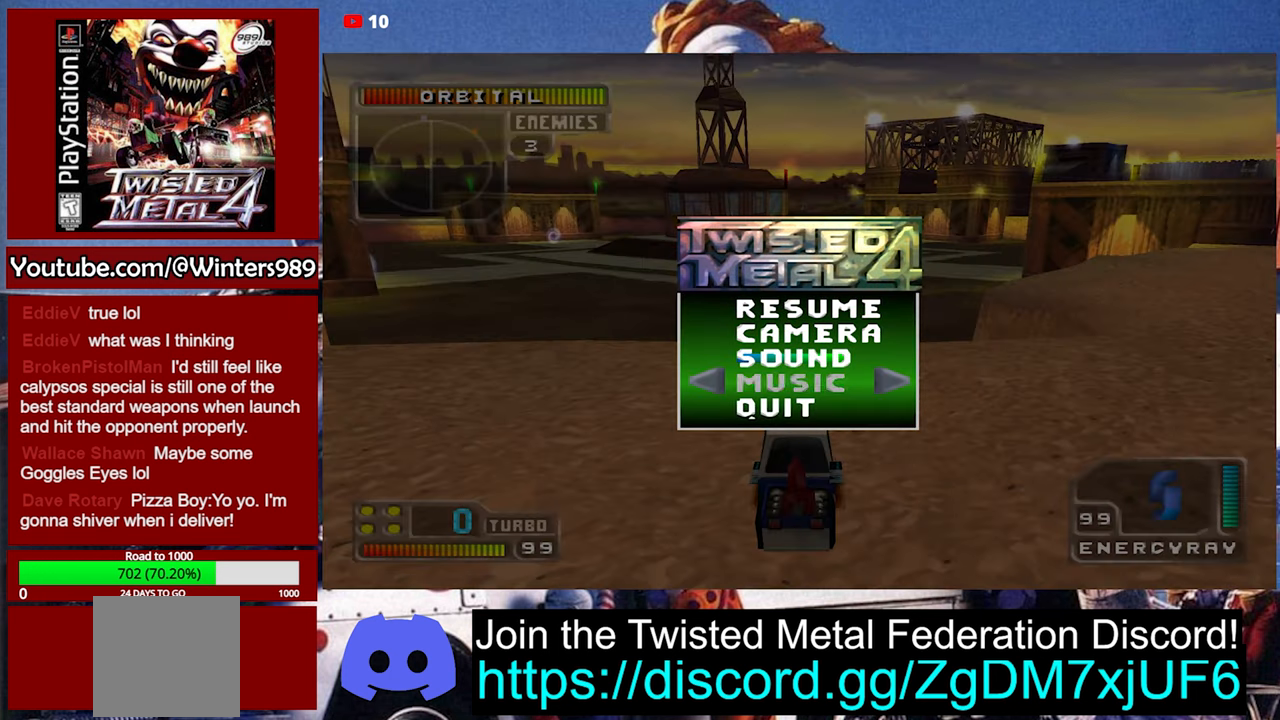
{"buttons": [], "left_stick": "center", "events": [[133, "DPAD_UP", "down"], [200, "DPAD_UP", "up"], [267, "DPAD_UP", "down"], [367, "DPAD_UP", "up"], [433, "DPAD_UP", "down"], [500, "DPAD_UP", "up"]]}
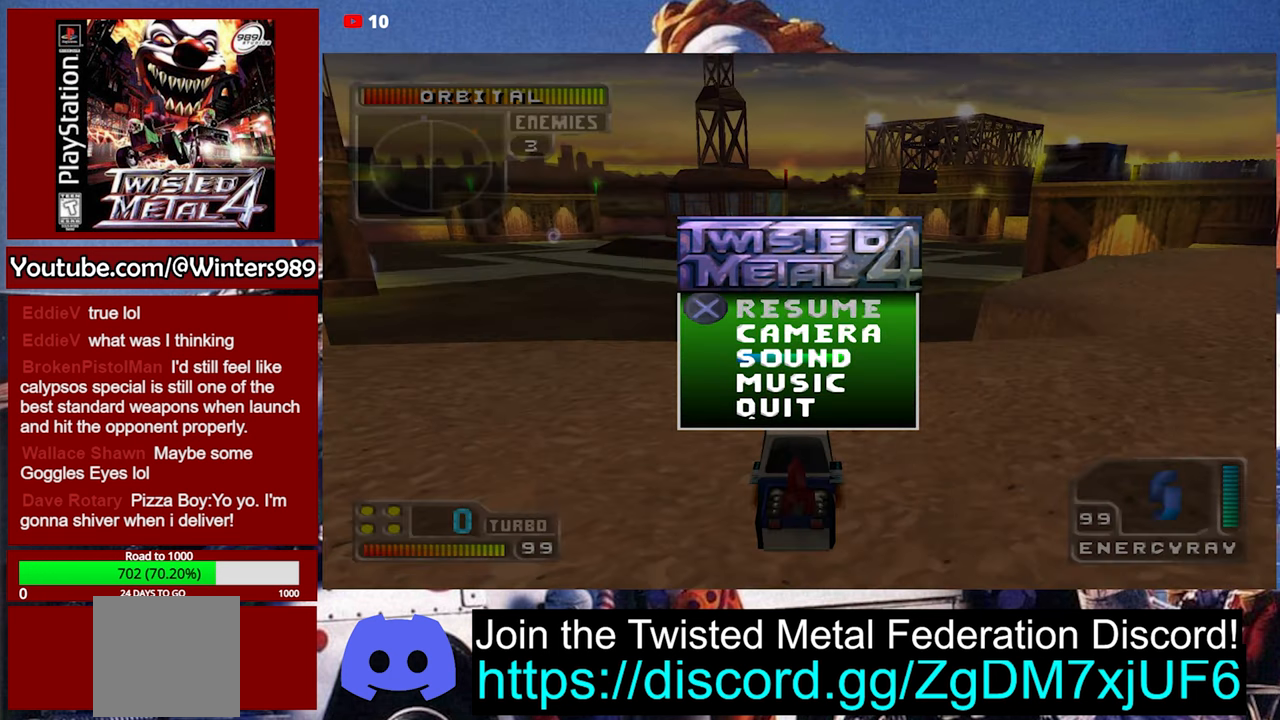
{"buttons": ["A"], "left_stick": "center", "events": [[133, "A", "down"]]}
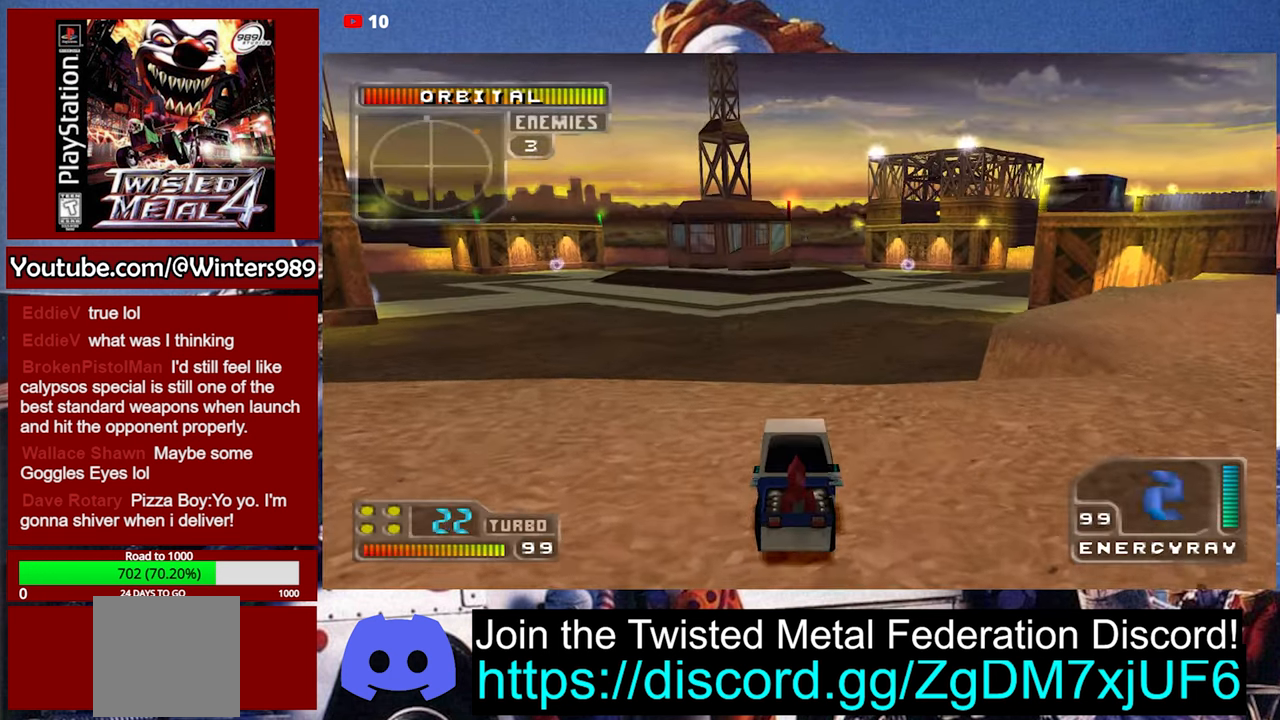
{"buttons": ["A"], "left_stick": "center", "events": [[67, "left_stick", "left"], [200, "left_stick", "center"]]}
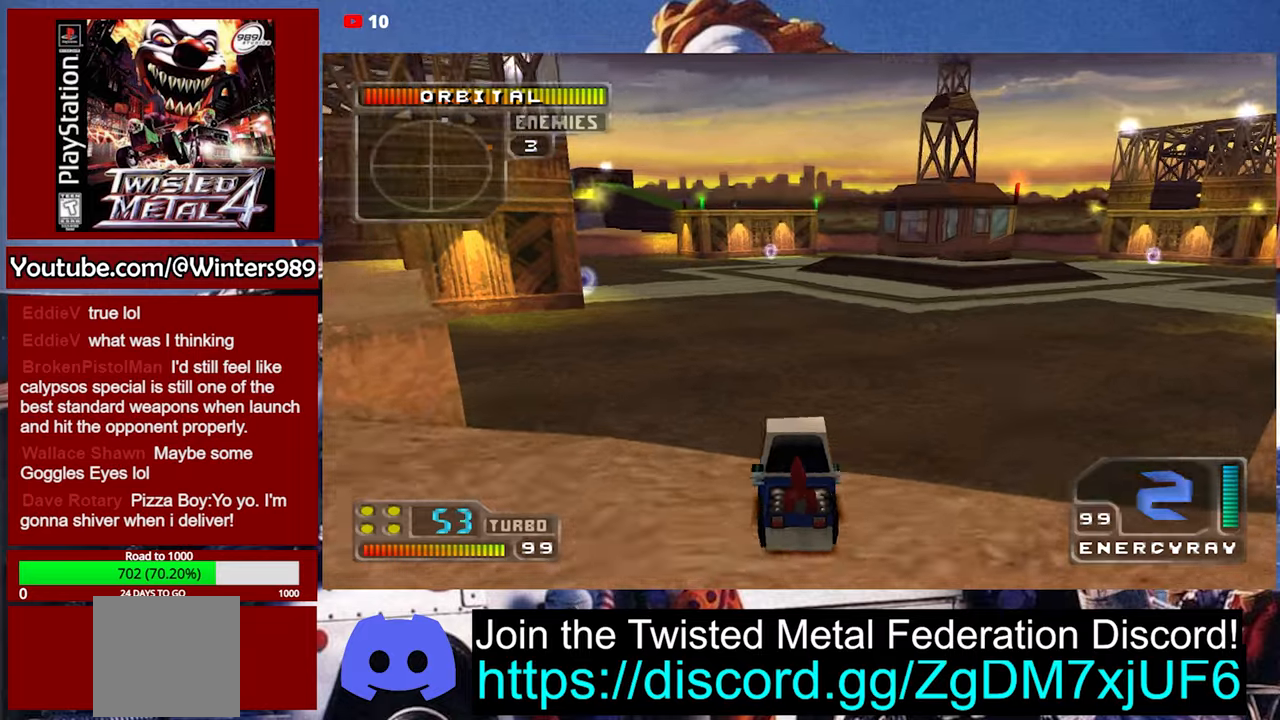
{"buttons": ["A"], "left_stick": "center", "events": []}
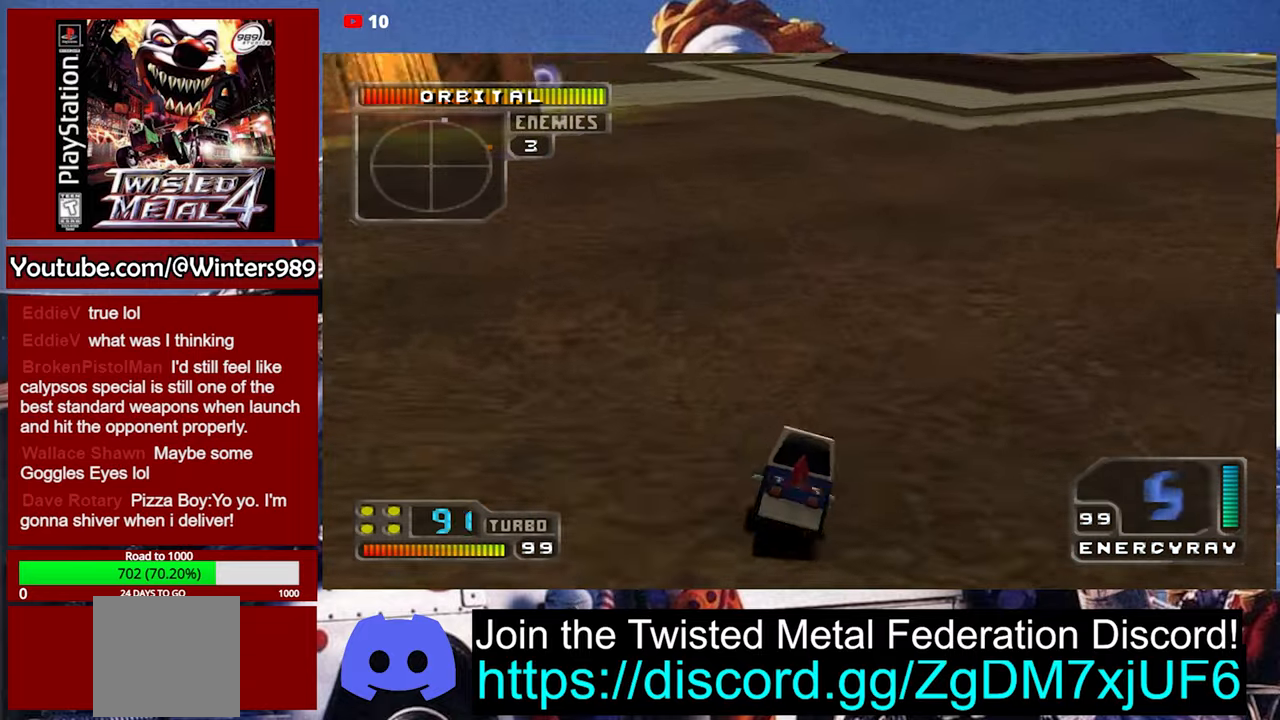
{"buttons": ["A"], "left_stick": "center", "events": []}
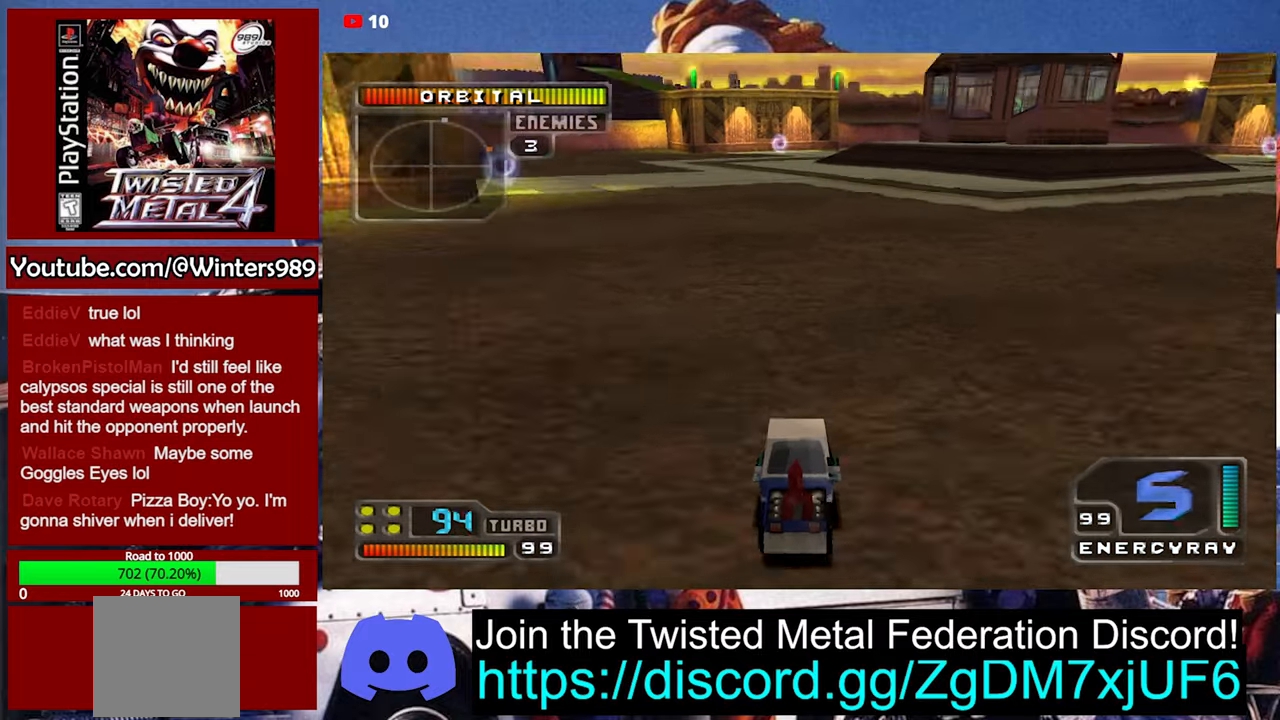
{"buttons": ["A"], "left_stick": "center", "events": [[333, "left_stick", "left"], [466, "left_stick", "center"]]}
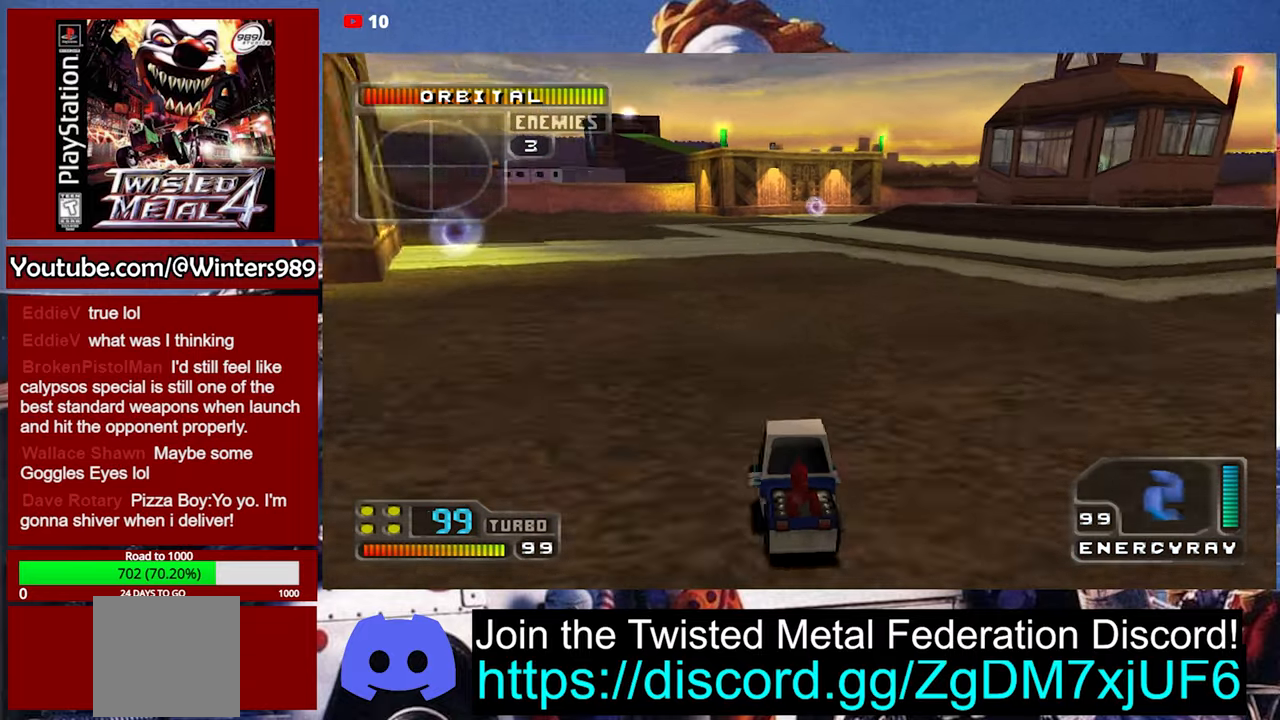
{"buttons": ["A"], "left_stick": "center", "events": []}
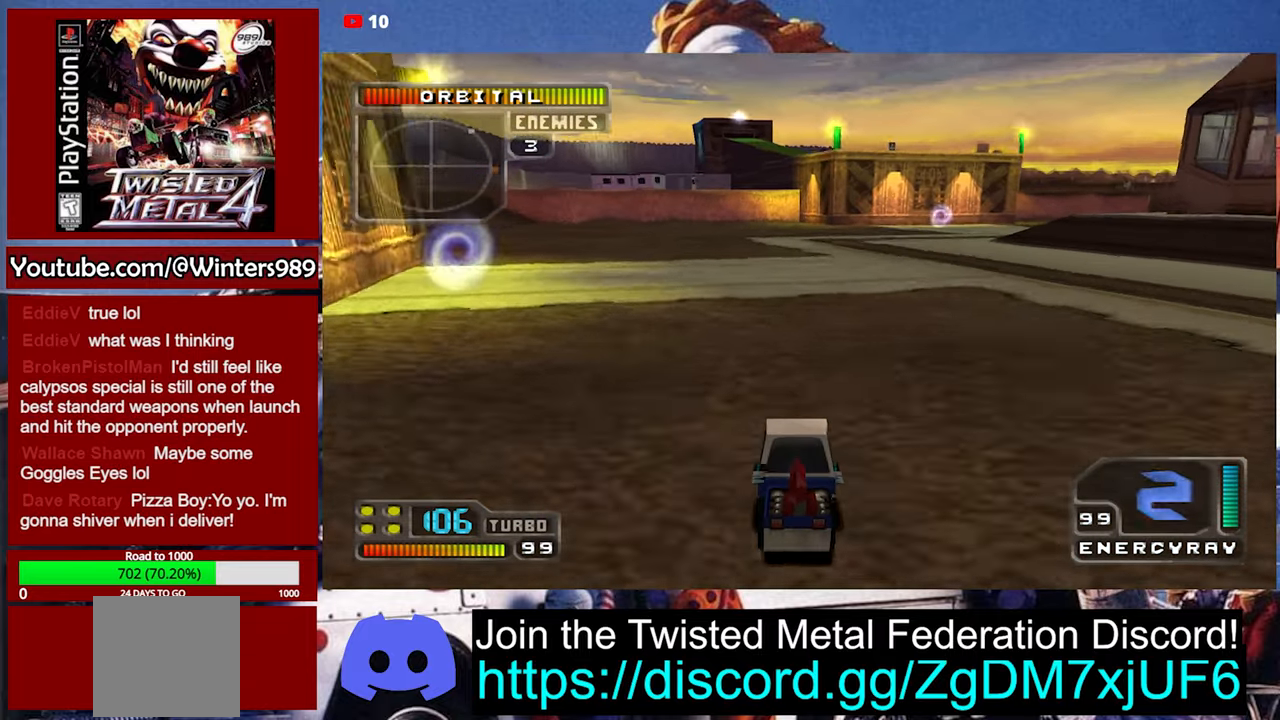
{"buttons": ["A"], "left_stick": "center", "events": [[33, "left_stick", "left"], [233, "left_stick", "center"]]}
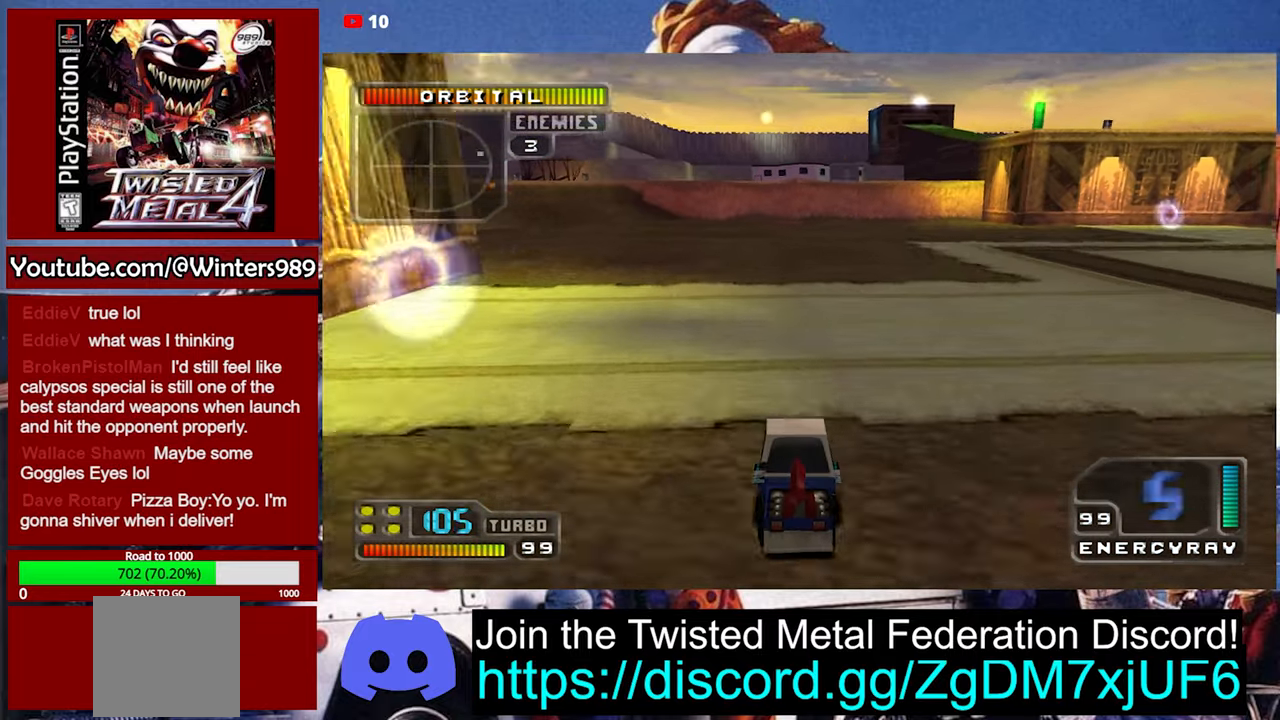
{"buttons": ["A"], "left_stick": "center", "events": [[133, "left_stick", "left"], [300, "left_stick", "center"]]}
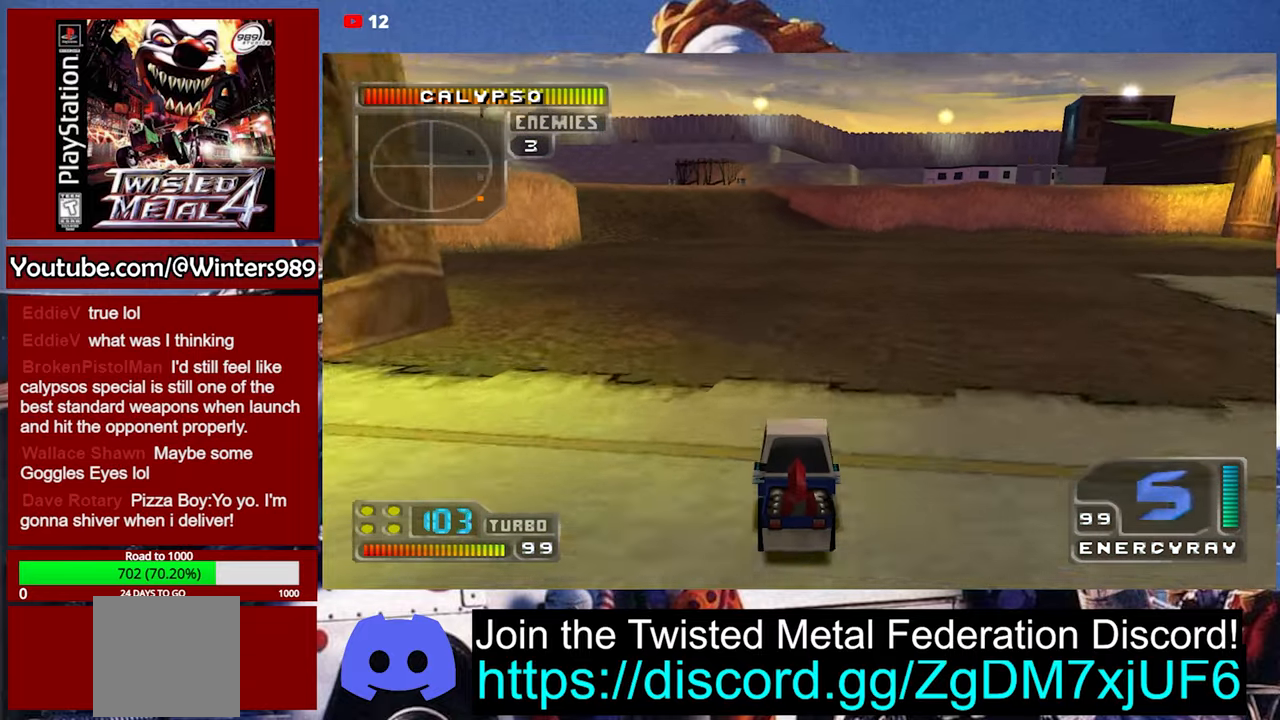
{"buttons": ["A"], "left_stick": "center", "events": [[333, "left_stick", "left"], [500, "left_stick", "center"]]}
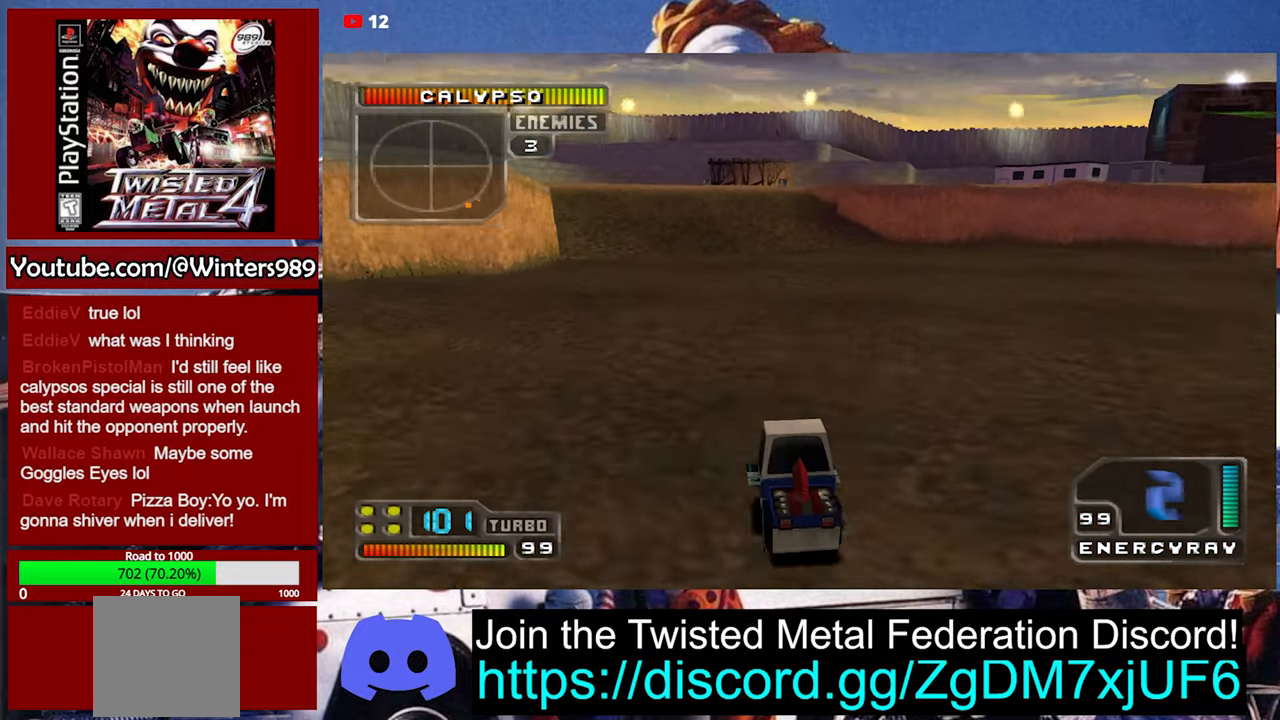
{"buttons": ["A"], "left_stick": "center", "events": []}
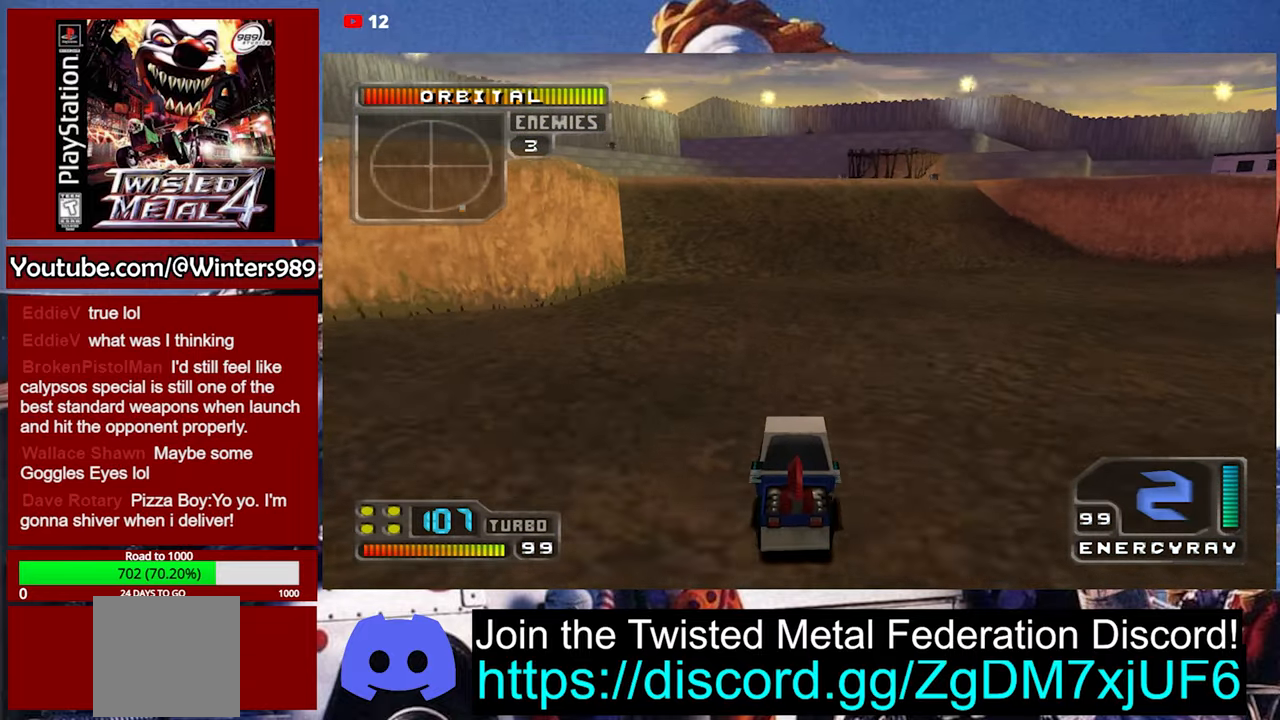
{"buttons": ["A"], "left_stick": "center", "events": []}
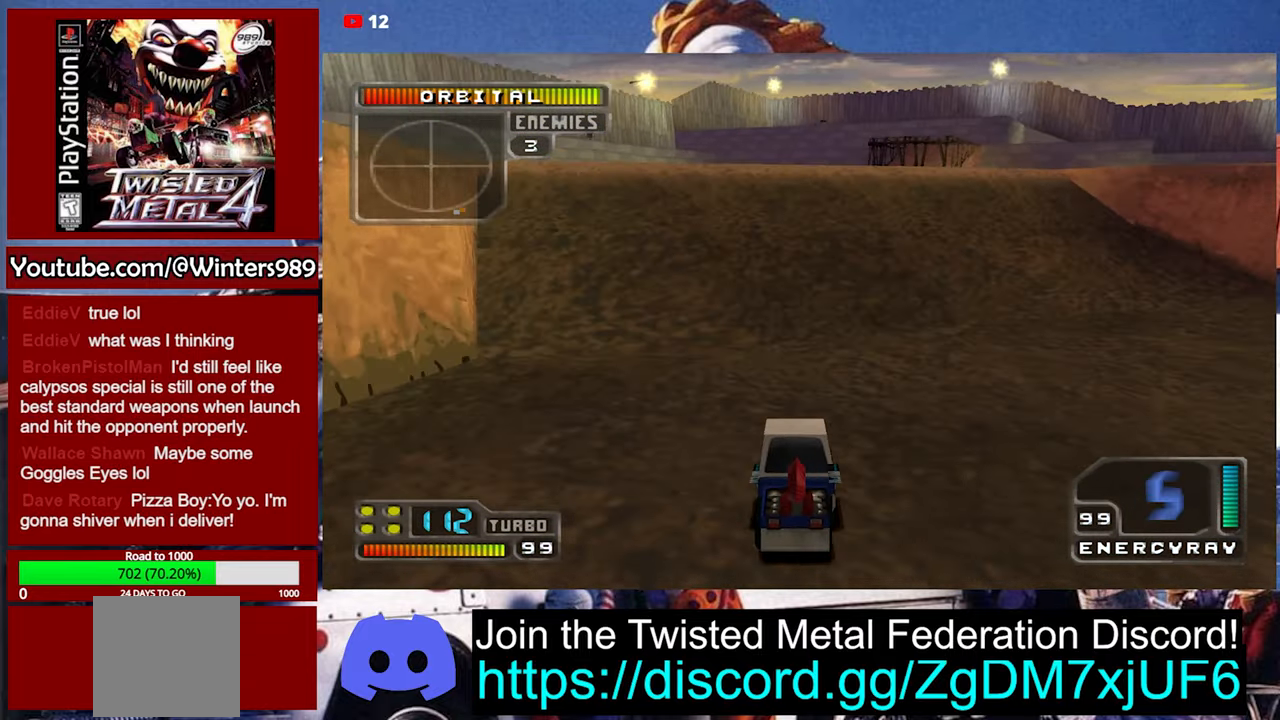
{"buttons": ["A"], "left_stick": "center", "events": []}
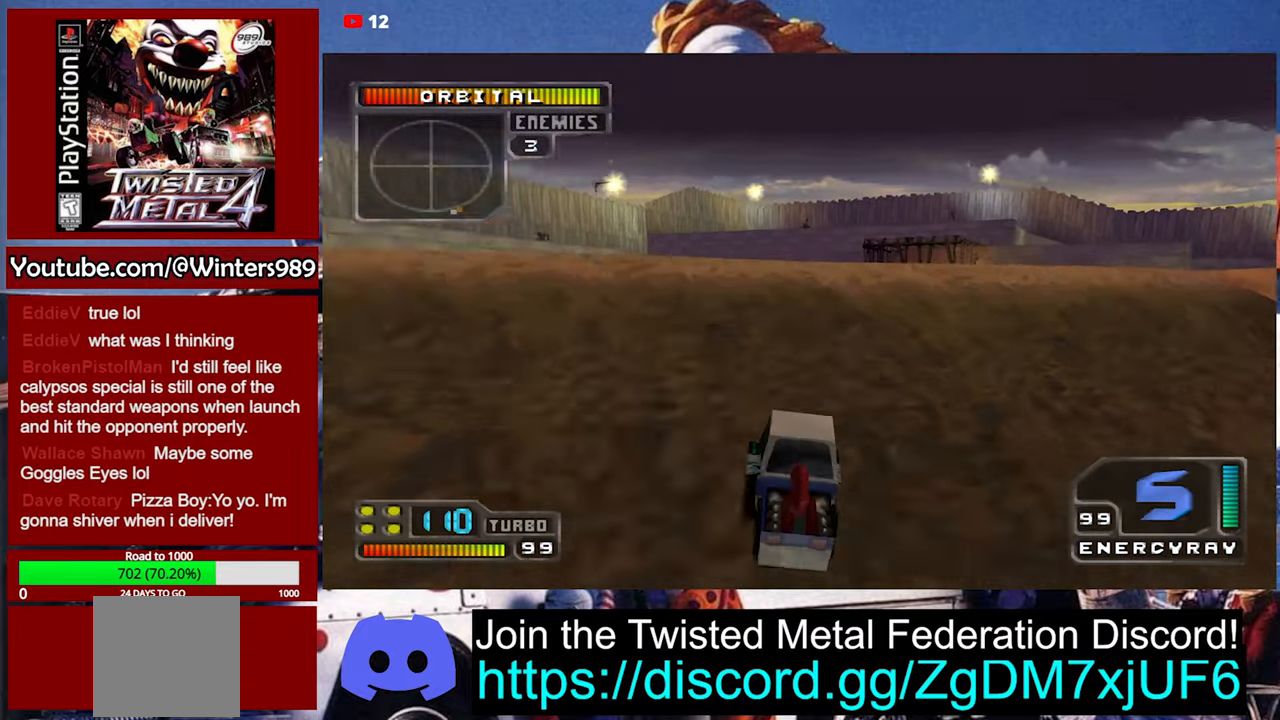
{"buttons": [], "left_stick": "center", "events": [[300, "A", "up"]]}
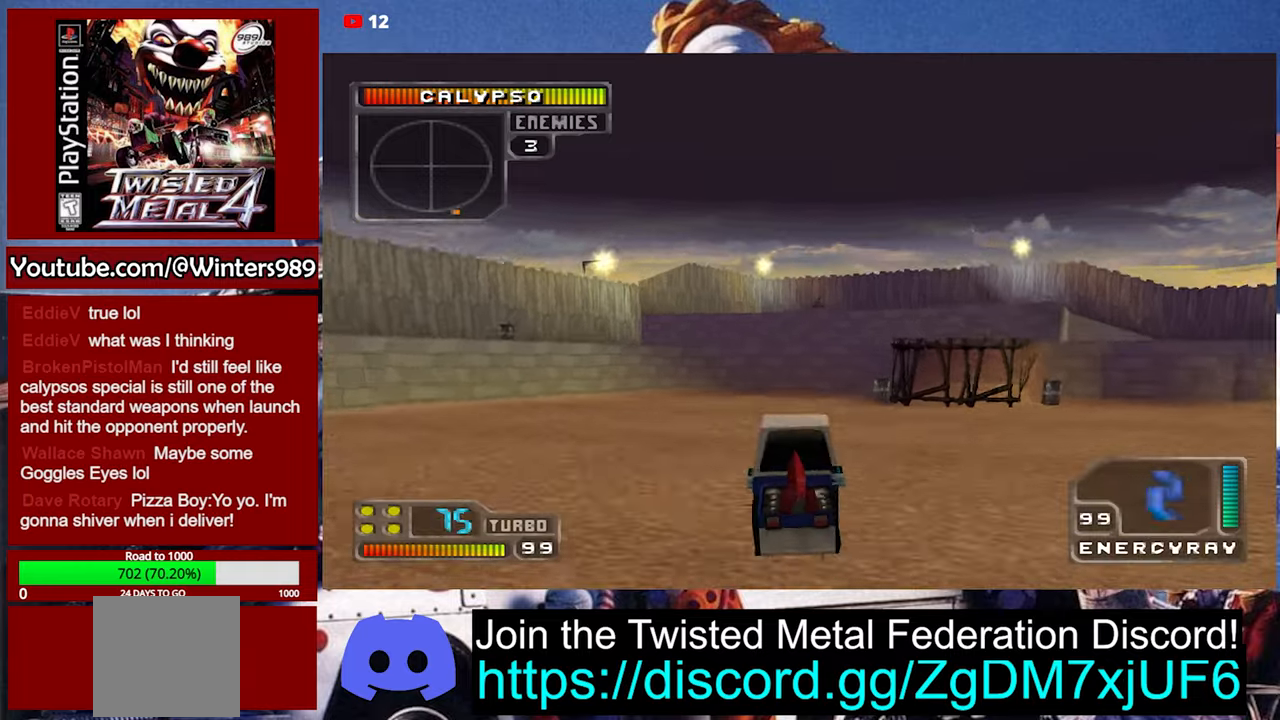
{"buttons": ["A"], "left_stick": "center", "events": [[267, "A", "down"]]}
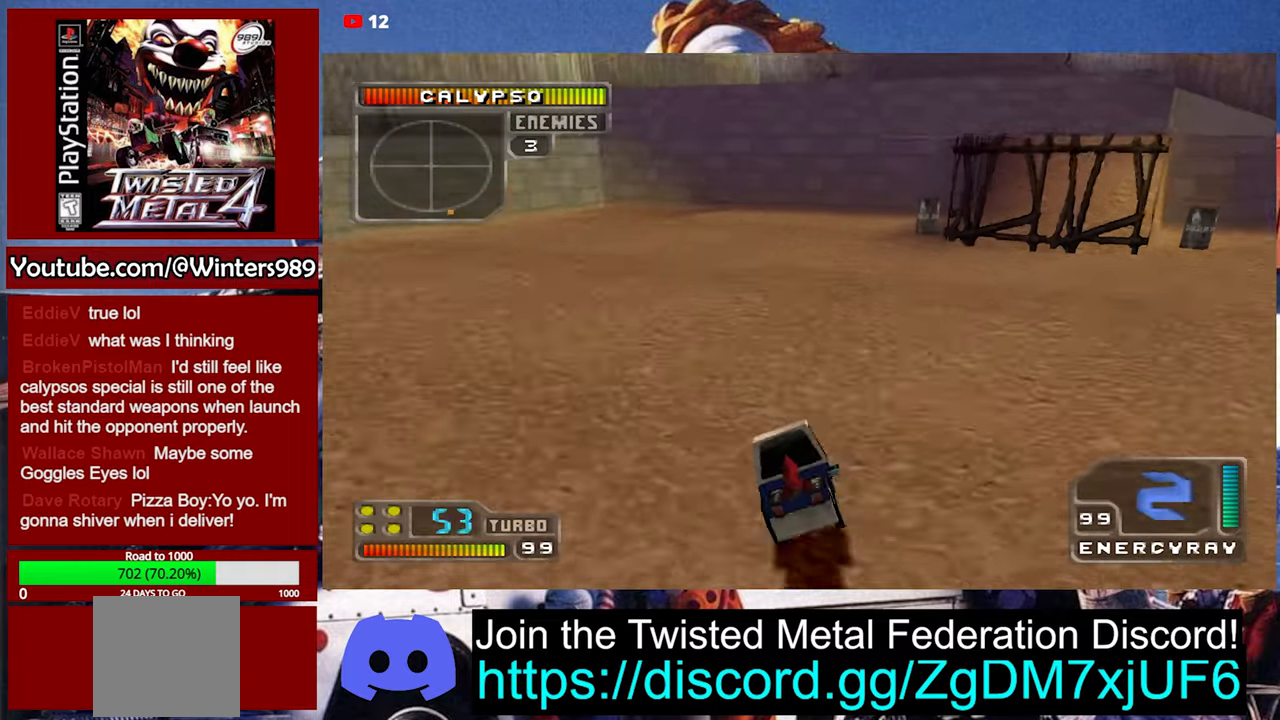
{"buttons": ["A"], "left_stick": "right", "events": [[34, "left_stick", "right"]]}
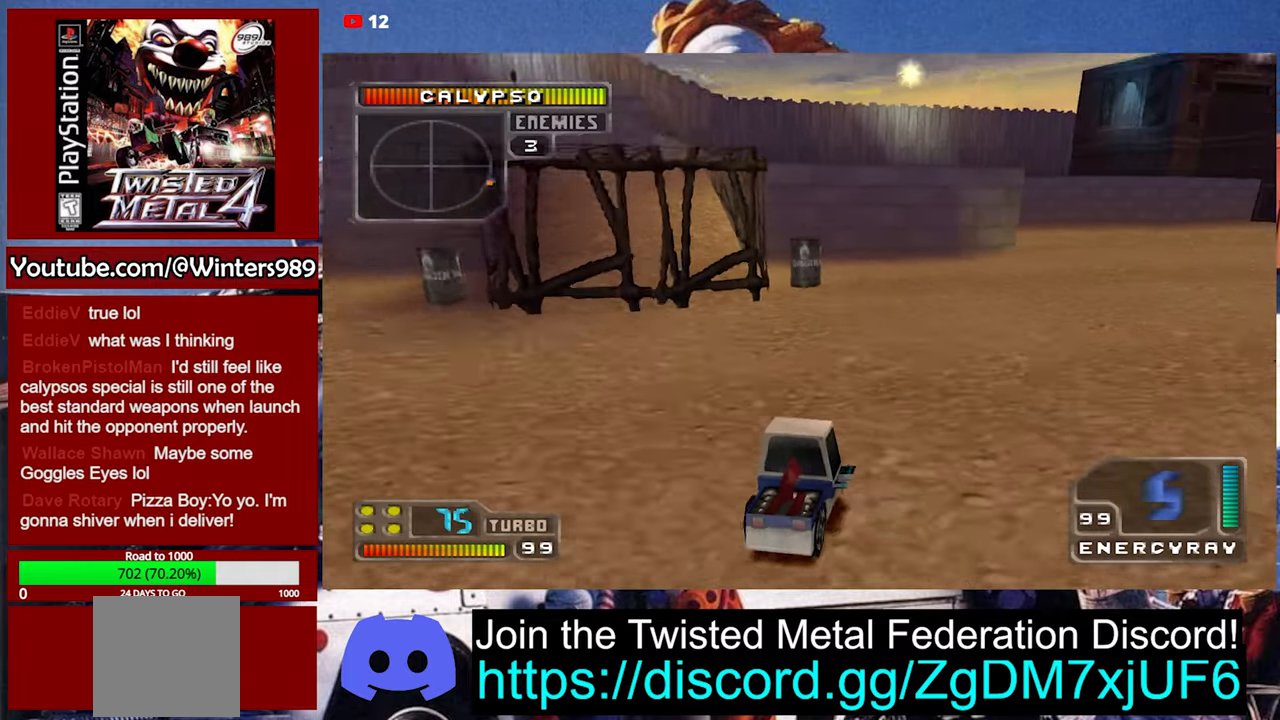
{"buttons": [], "left_stick": "center", "events": [[334, "A", "up"], [467, "left_stick", "center"]]}
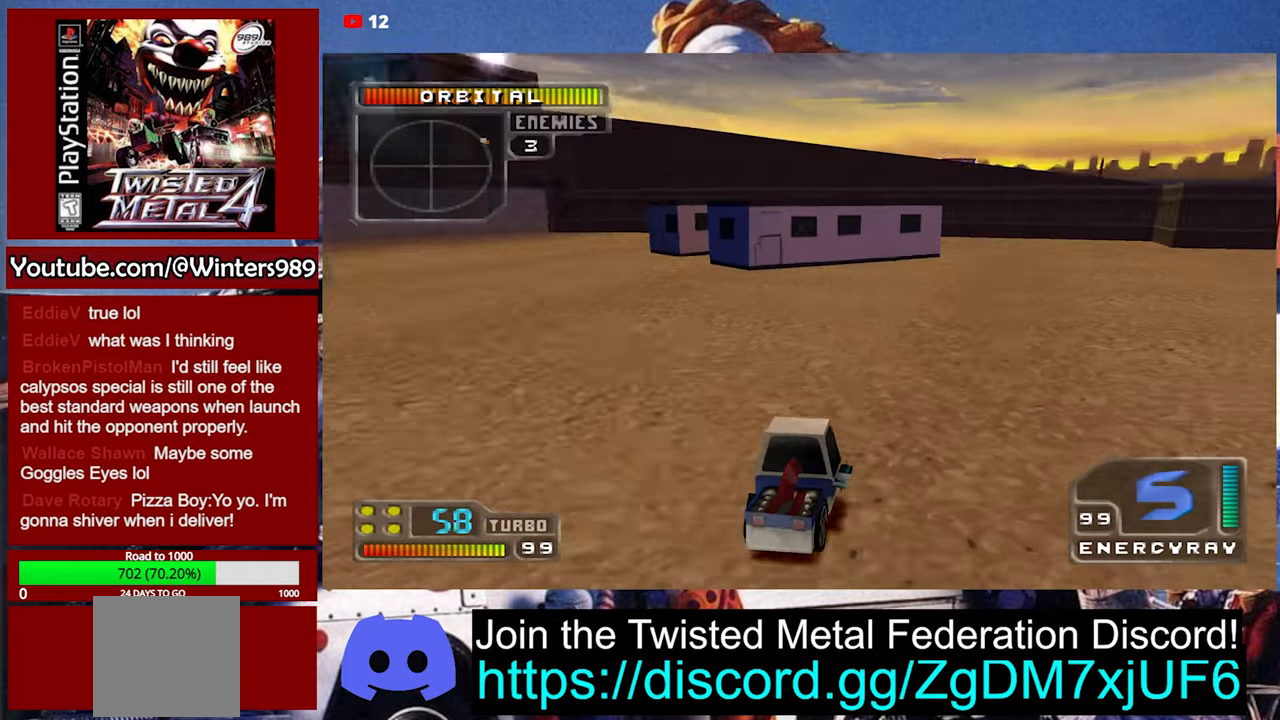
{"buttons": ["L2"], "left_stick": "center", "events": [[67, "L2", "down"]]}
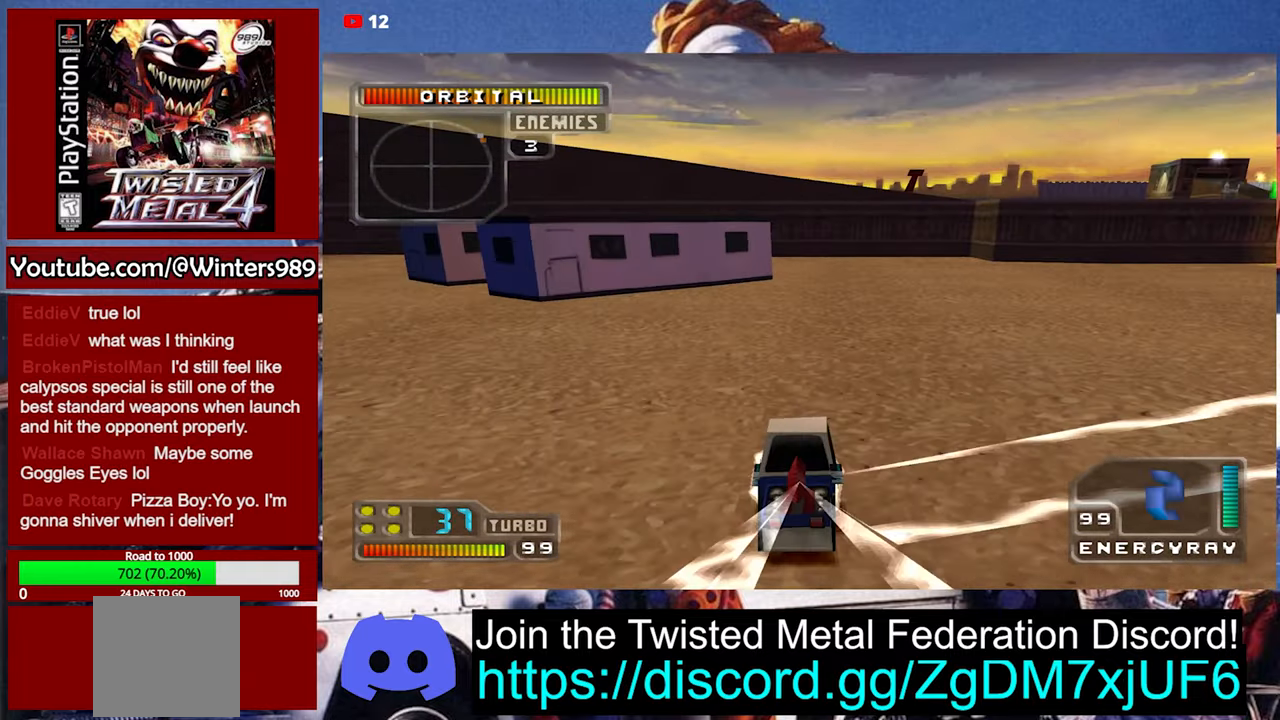
{"buttons": ["L2"], "left_stick": "center", "events": []}
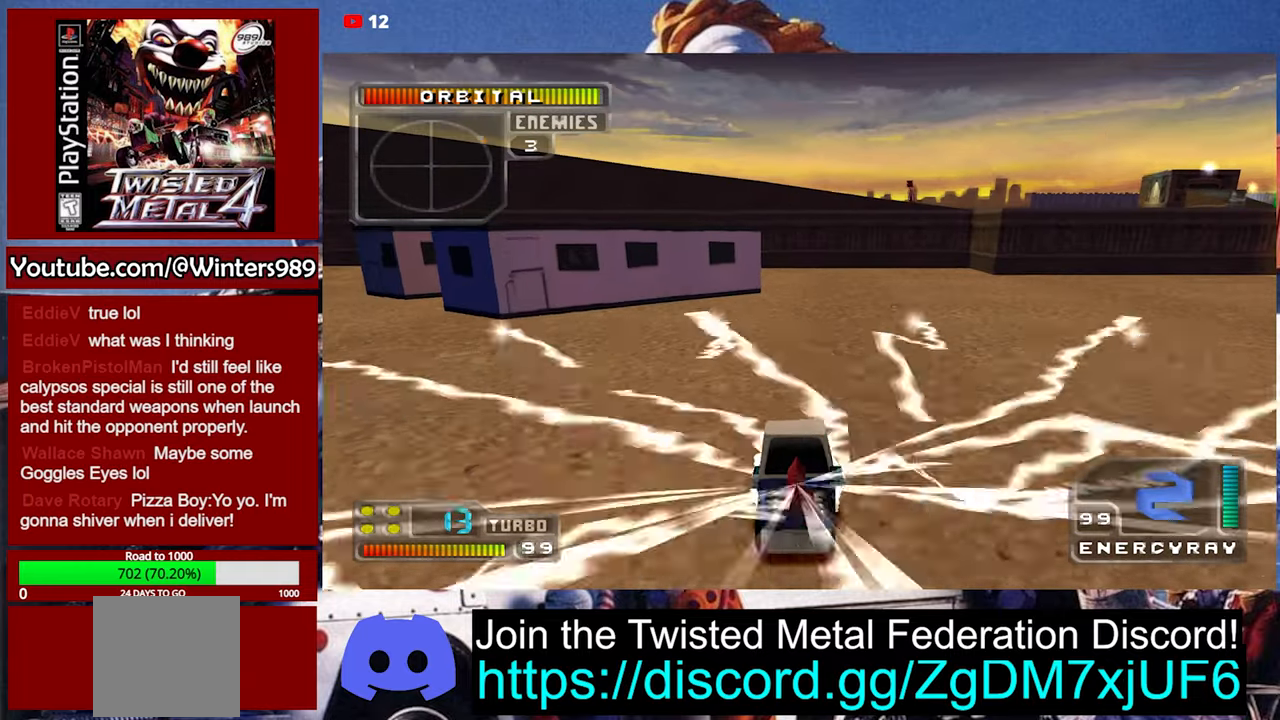
{"buttons": ["A"], "left_stick": "right", "events": [[234, "L2", "up"], [267, "A", "down"], [300, "left_stick", "right"]]}
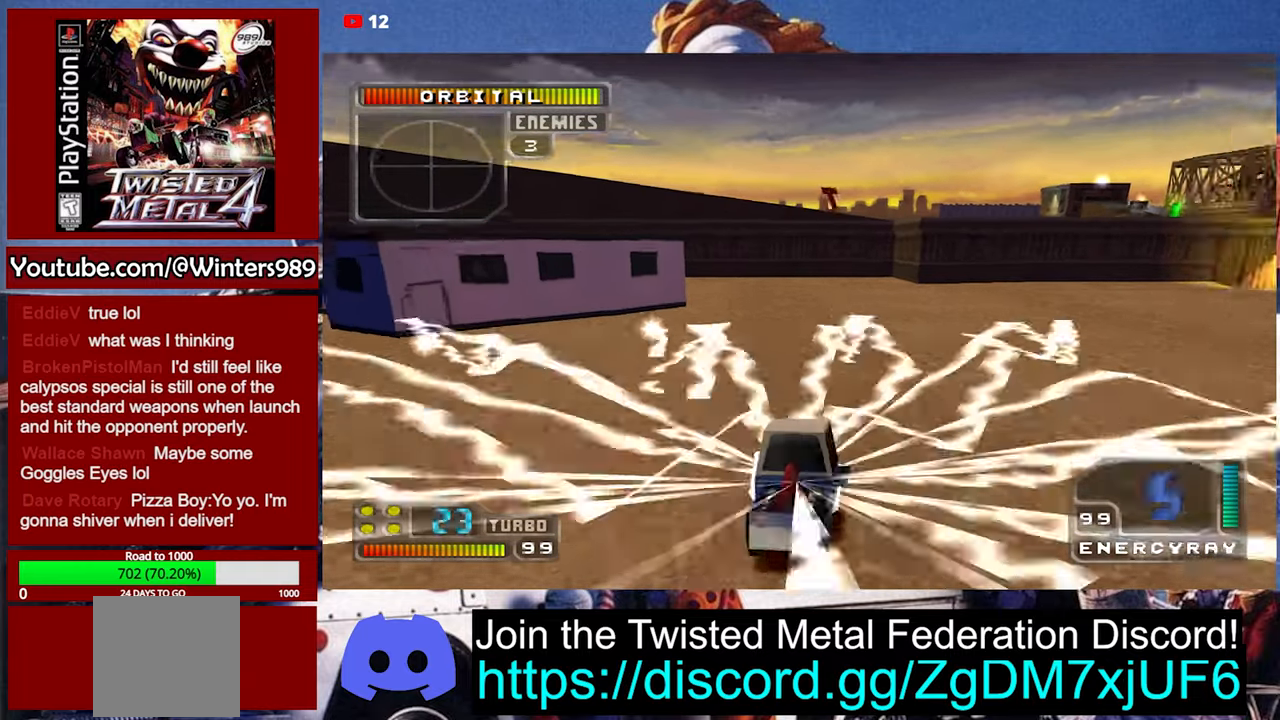
{"buttons": [], "left_stick": "center", "events": [[67, "A", "up"], [367, "left_stick", "center"]]}
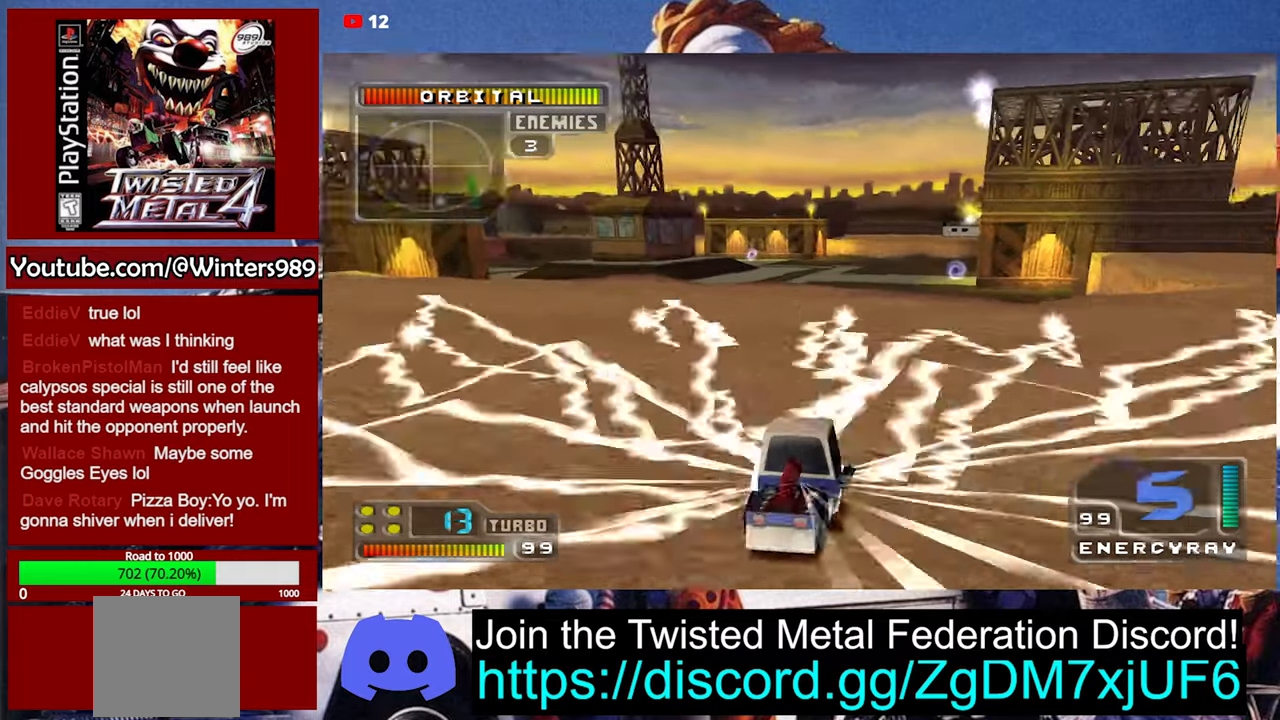
{"buttons": [], "left_stick": "center", "events": []}
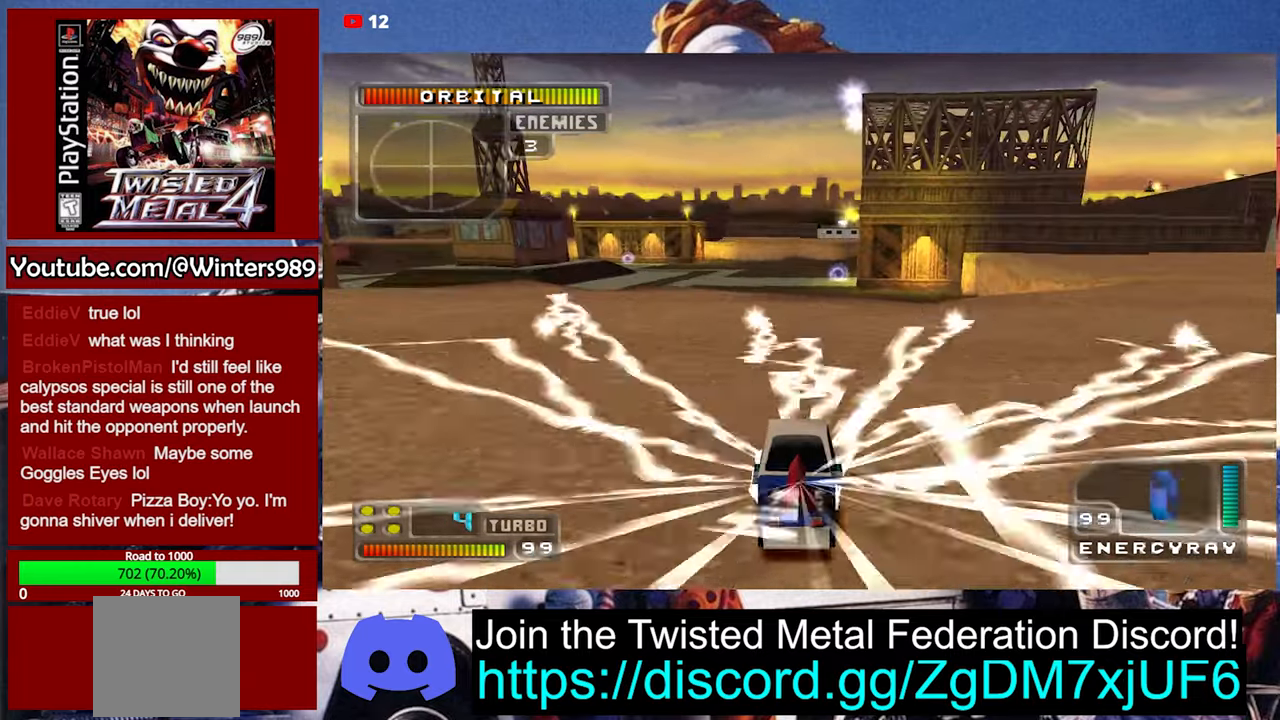
{"buttons": [], "left_stick": "center", "events": []}
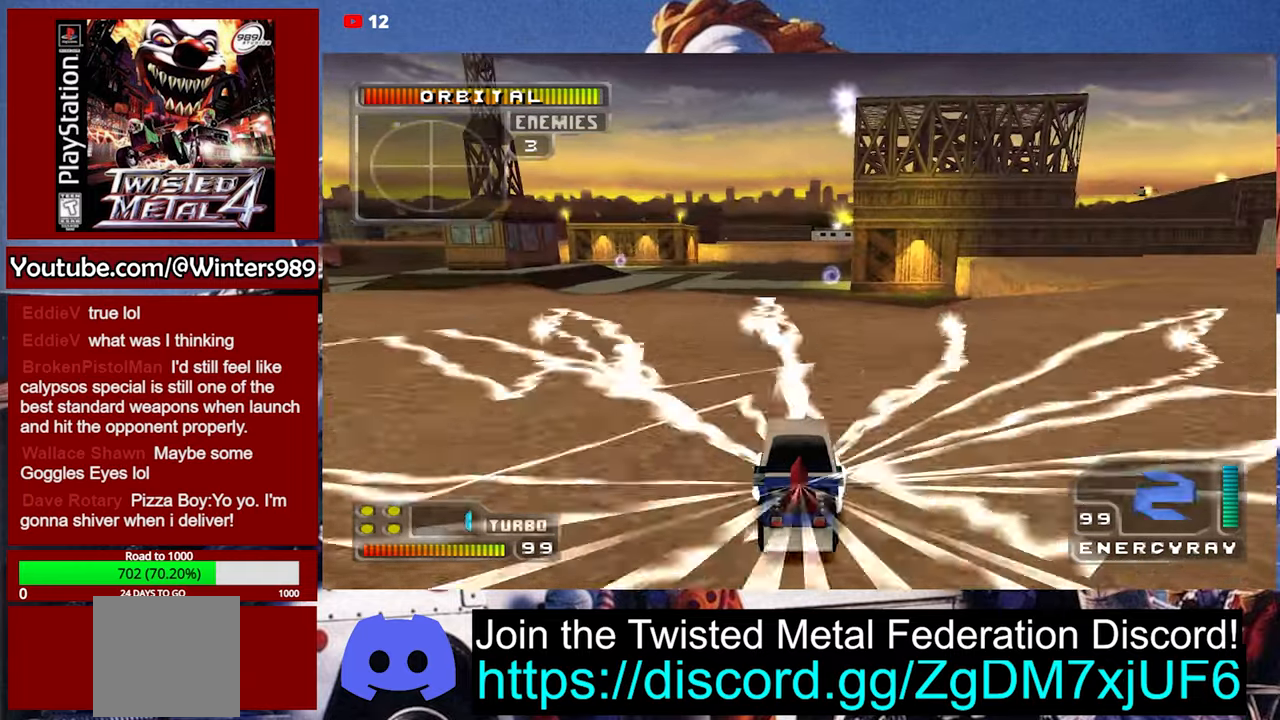
{"buttons": [], "left_stick": "center", "events": []}
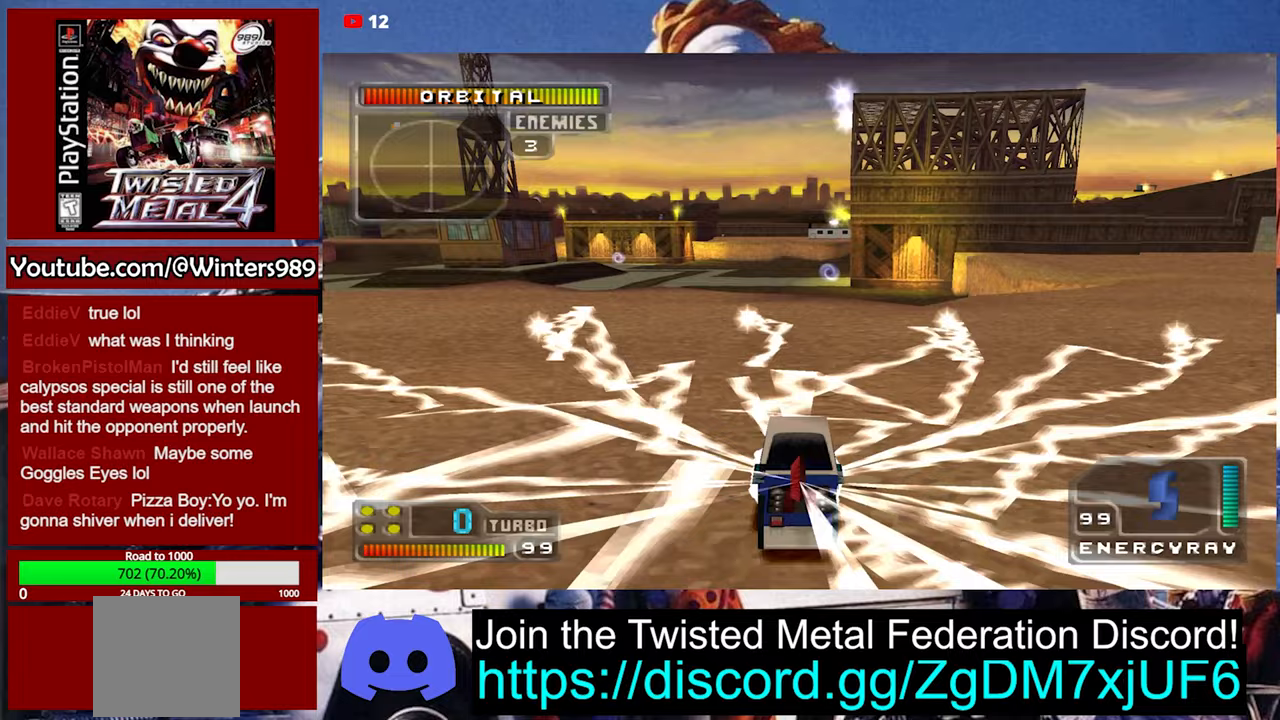
{"buttons": [], "left_stick": "center", "events": []}
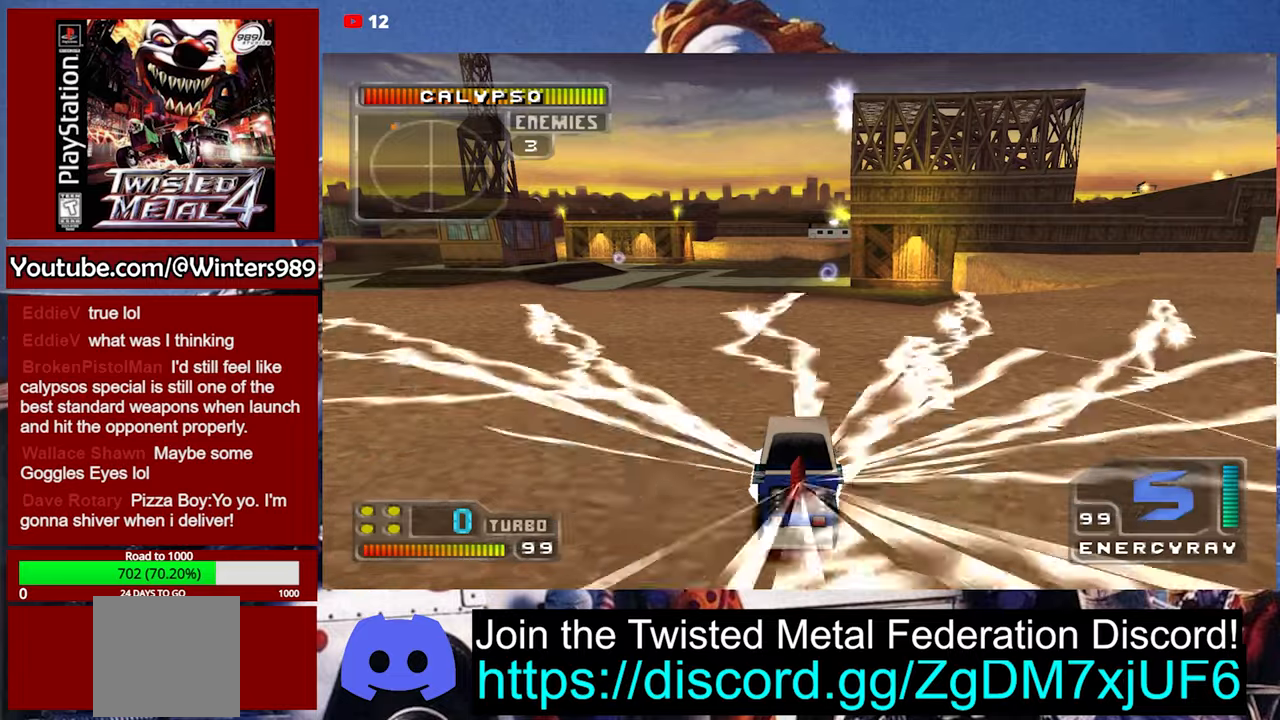
{"buttons": [], "left_stick": "center", "events": []}